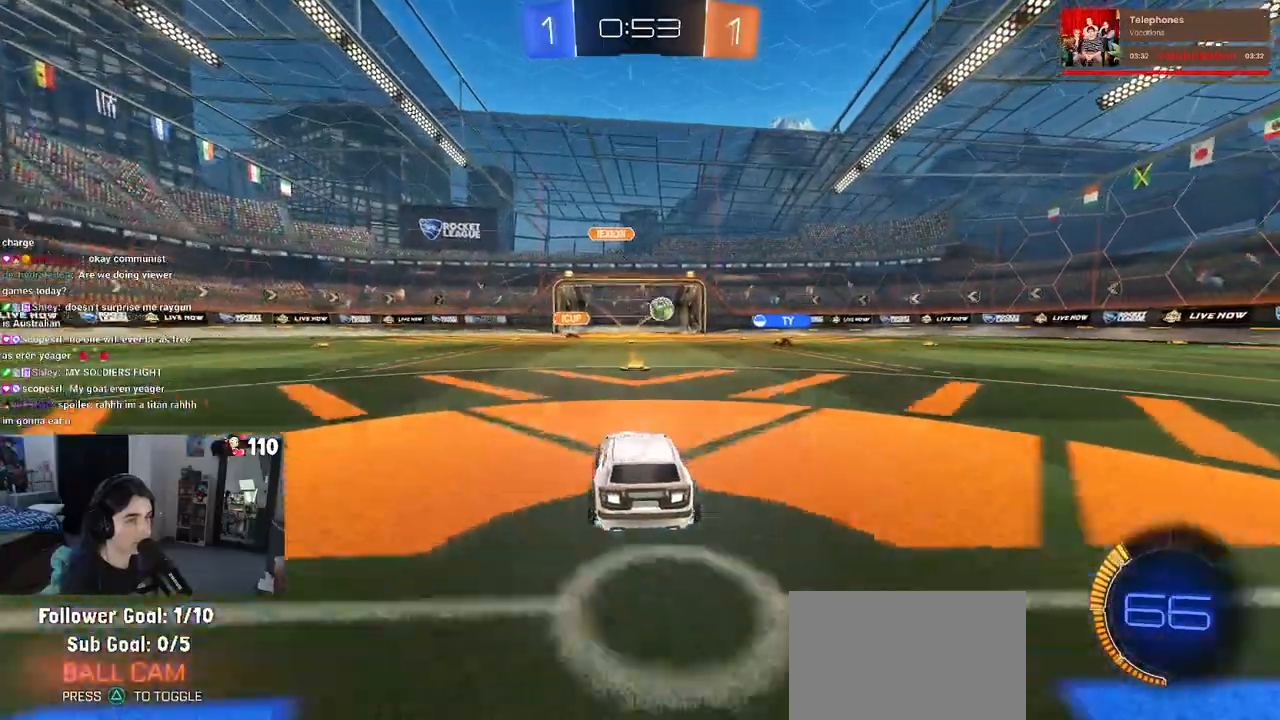
Gameplay with a controller (PlayStation layout); each line is a JSON object with the inputs held at the frame after it (dt_ms = milliseconds from this image to that frame). "events" lists button and stick changes between this image and that frame as [ms after this image, input, new state], when the widget could be followed in between.
{"dt_ms": 500, "buttons": ["R2"], "left_stick": "down-right", "right_stick": "center", "events": [[217, "left_stick", "down-right"]]}
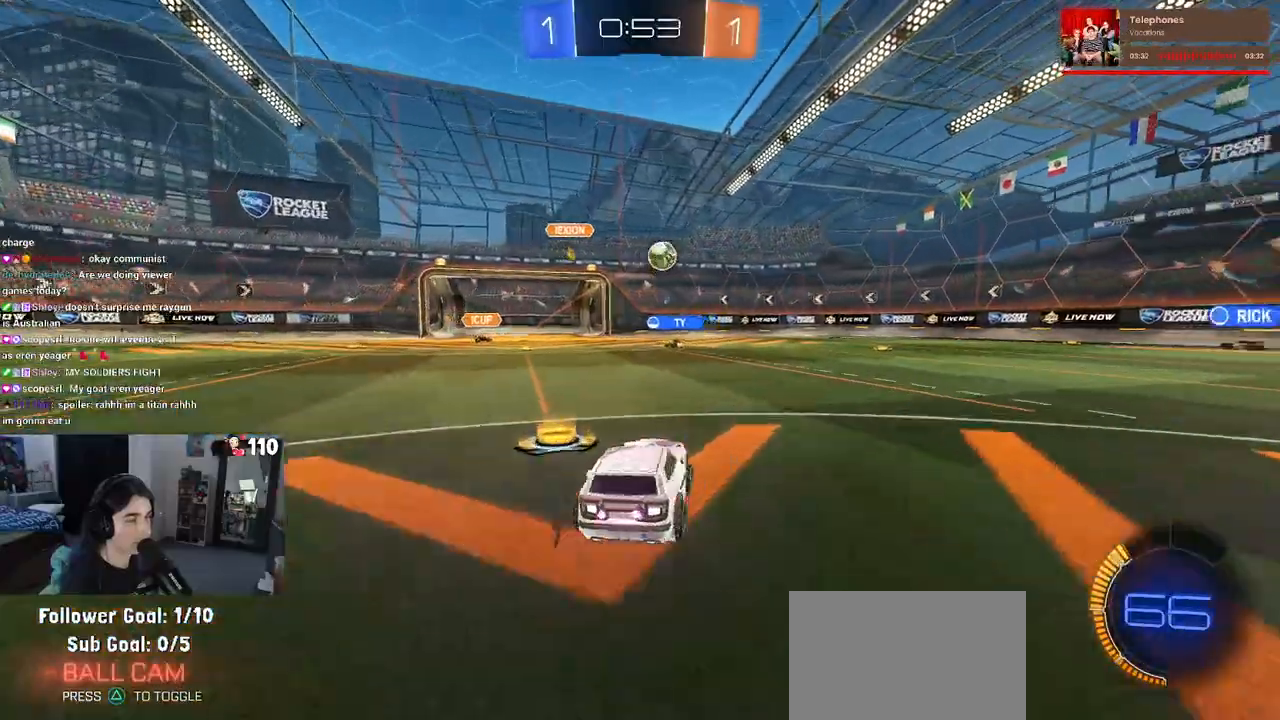
{"dt_ms": 500, "buttons": ["R2"], "left_stick": "right", "right_stick": "center", "events": [[450, "left_stick", "right"]]}
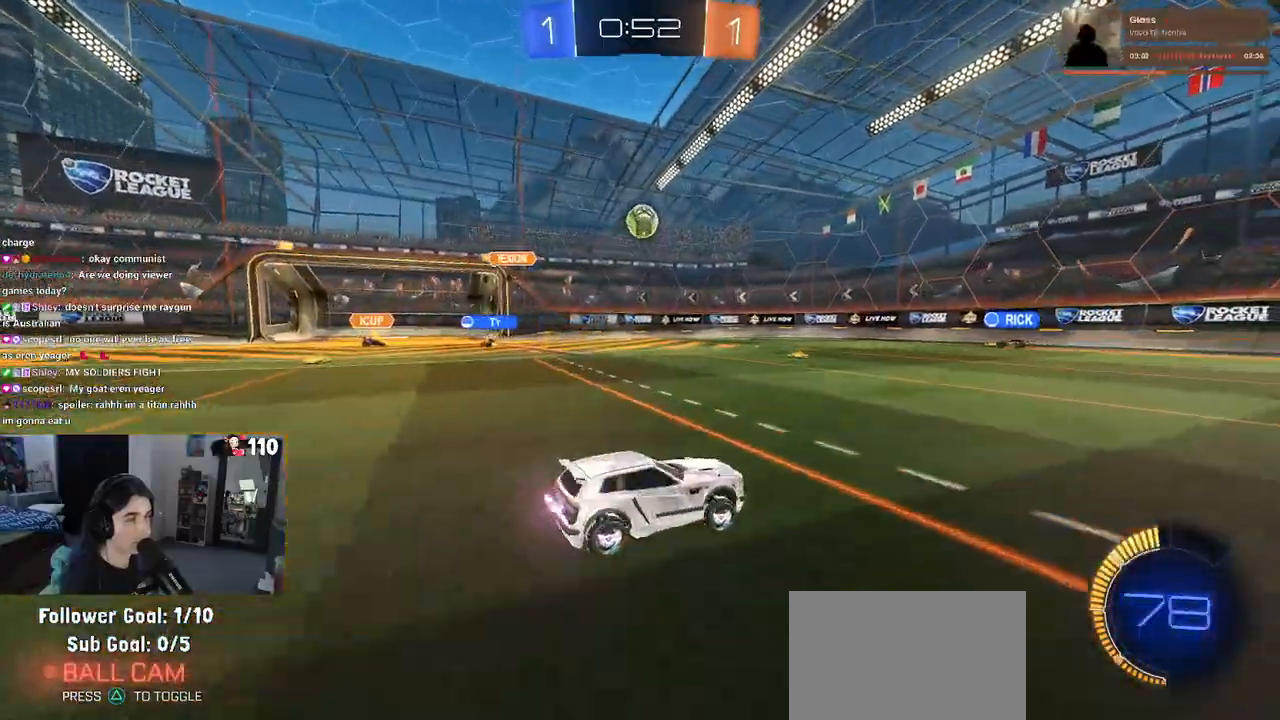
{"dt_ms": 500, "buttons": ["R2"], "left_stick": "left", "right_stick": "center", "events": [[67, "left_stick", "center"], [233, "left_stick", "right"], [350, "SQUARE", "down"], [367, "left_stick", "left"], [500, "SQUARE", "up"]]}
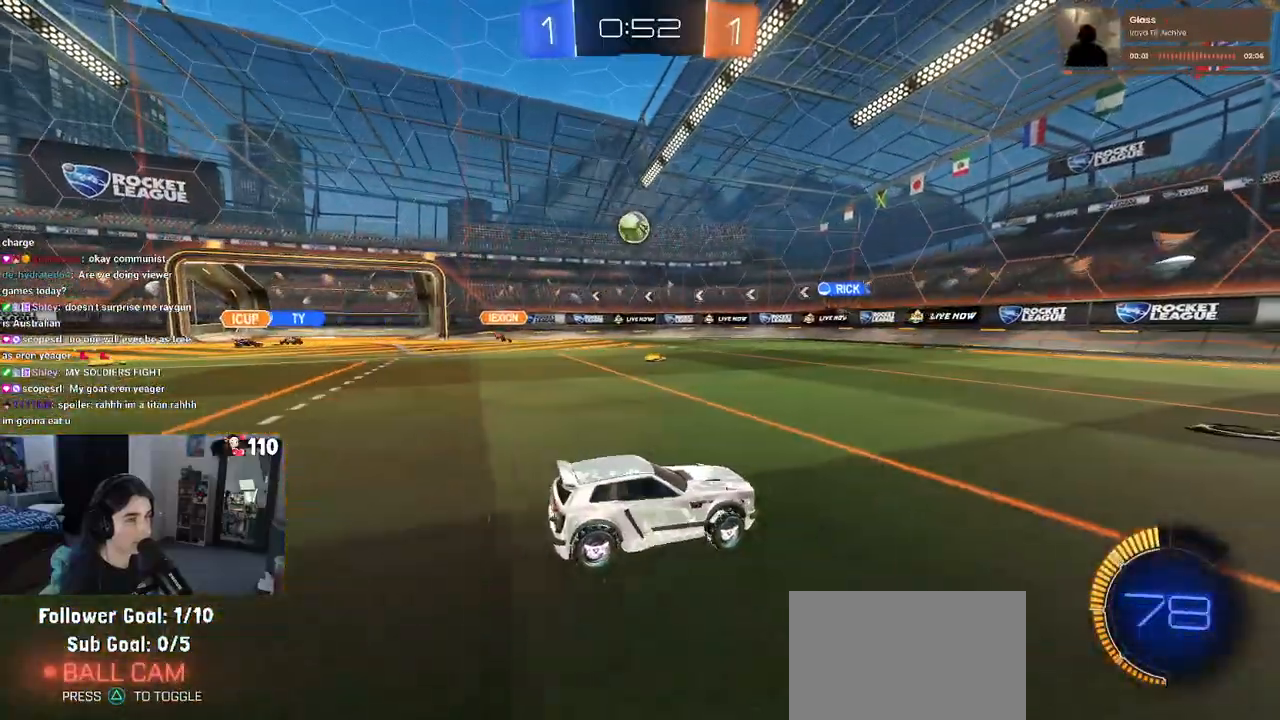
{"dt_ms": 500, "buttons": ["R2"], "left_stick": "left", "right_stick": "center", "events": []}
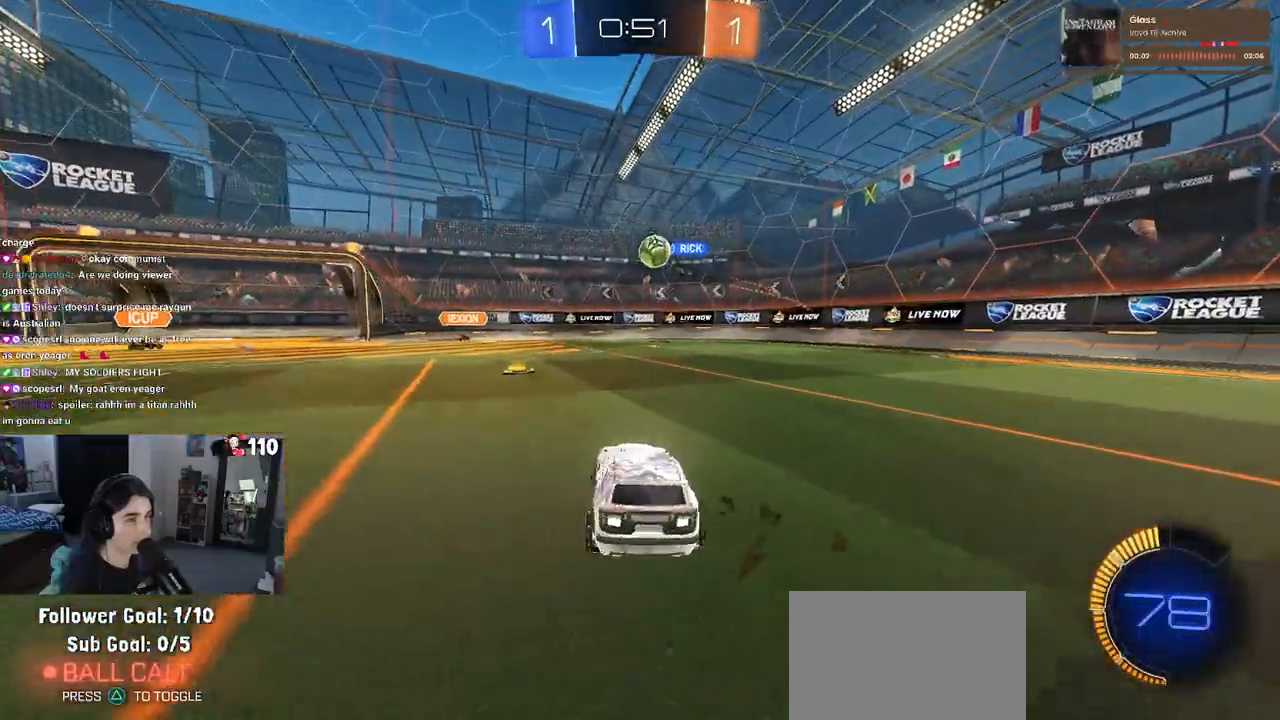
{"dt_ms": 500, "buttons": ["R1", "R2"], "left_stick": "left", "right_stick": "center", "events": [[83, "left_stick", "center"], [283, "left_stick", "left"], [383, "R1", "down"]]}
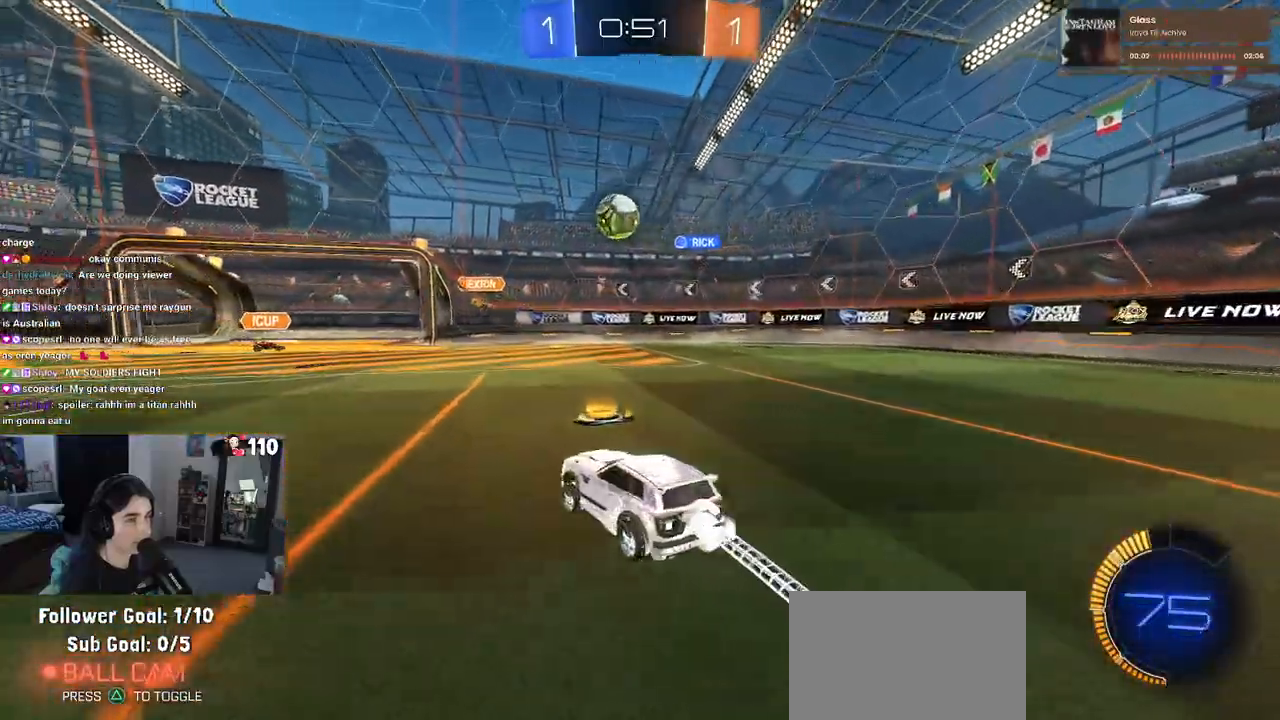
{"dt_ms": 500, "buttons": ["R1", "R2"], "left_stick": "up-right", "right_stick": "center", "events": [[100, "left_stick", "down"], [117, "CROSS", "down"], [267, "left_stick", "down-right"], [417, "CROSS", "up"], [467, "left_stick", "up-right"]]}
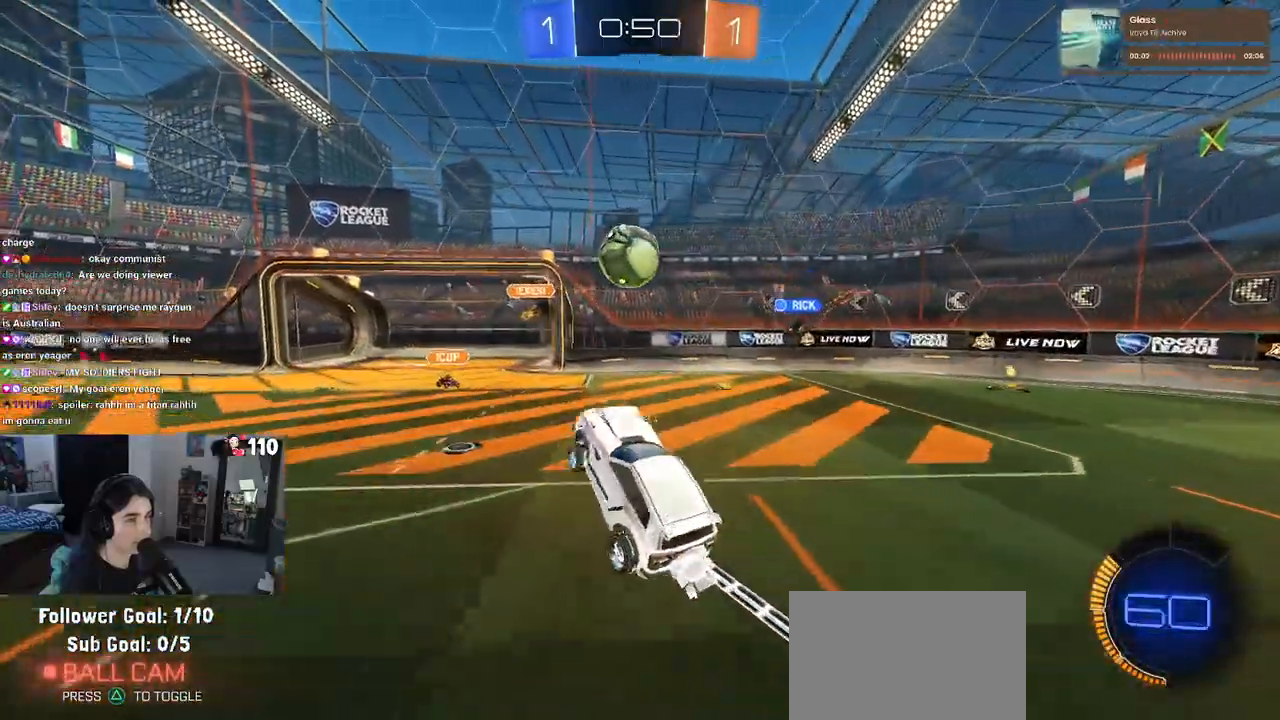
{"dt_ms": 500, "buttons": ["SQUARE", "R1", "R2"], "left_stick": "down", "right_stick": "center", "events": [[200, "left_stick", "up"], [250, "left_stick", "up-left"], [283, "CROSS", "down"], [400, "CROSS", "up"], [400, "SQUARE", "down"], [450, "left_stick", "down"]]}
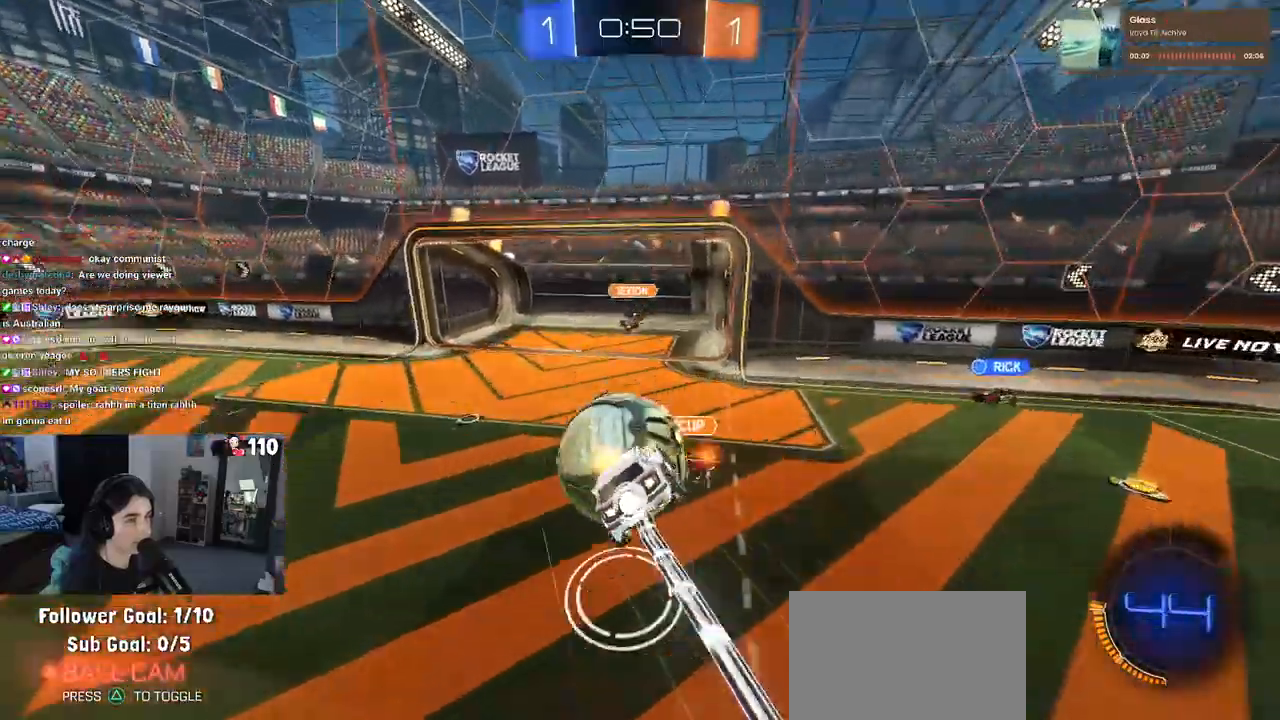
{"dt_ms": 500, "buttons": ["SQUARE", "R2"], "left_stick": "down", "right_stick": "center", "events": [[317, "R1", "up"]]}
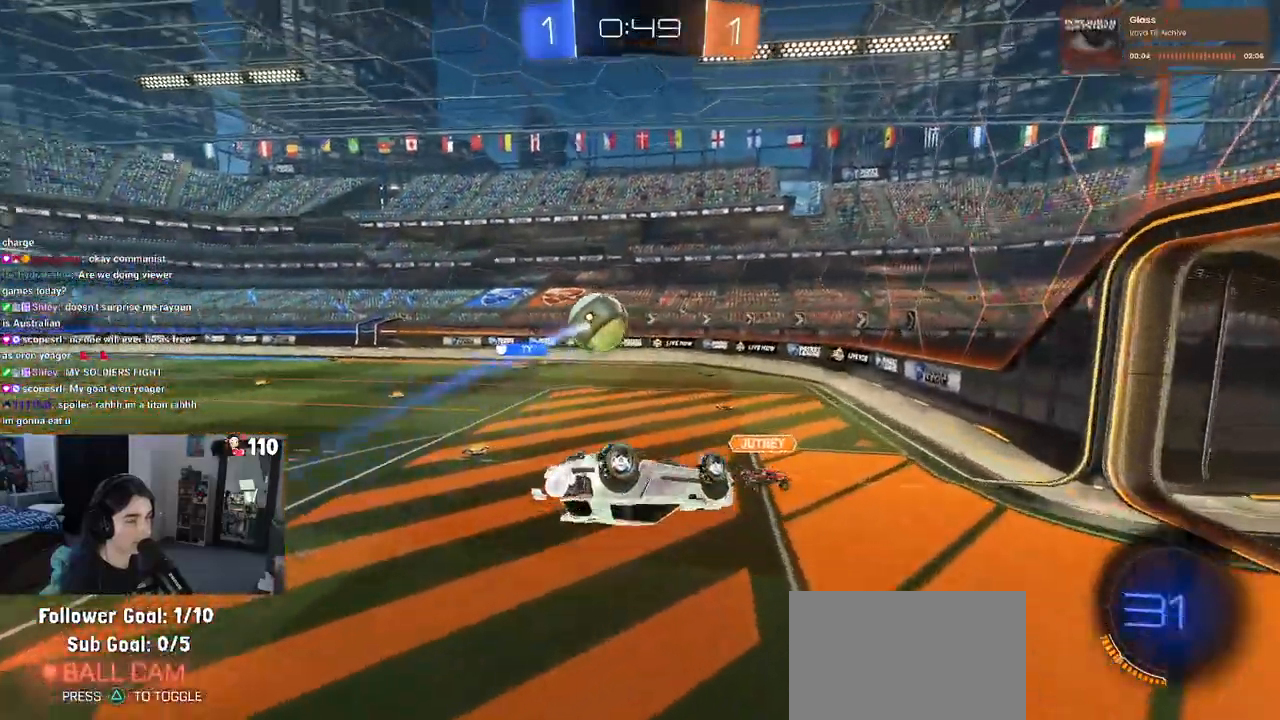
{"dt_ms": 500, "buttons": ["R2"], "left_stick": "down-left", "right_stick": "center", "events": [[50, "left_stick", "left"], [417, "left_stick", "down-left"], [433, "SQUARE", "up"]]}
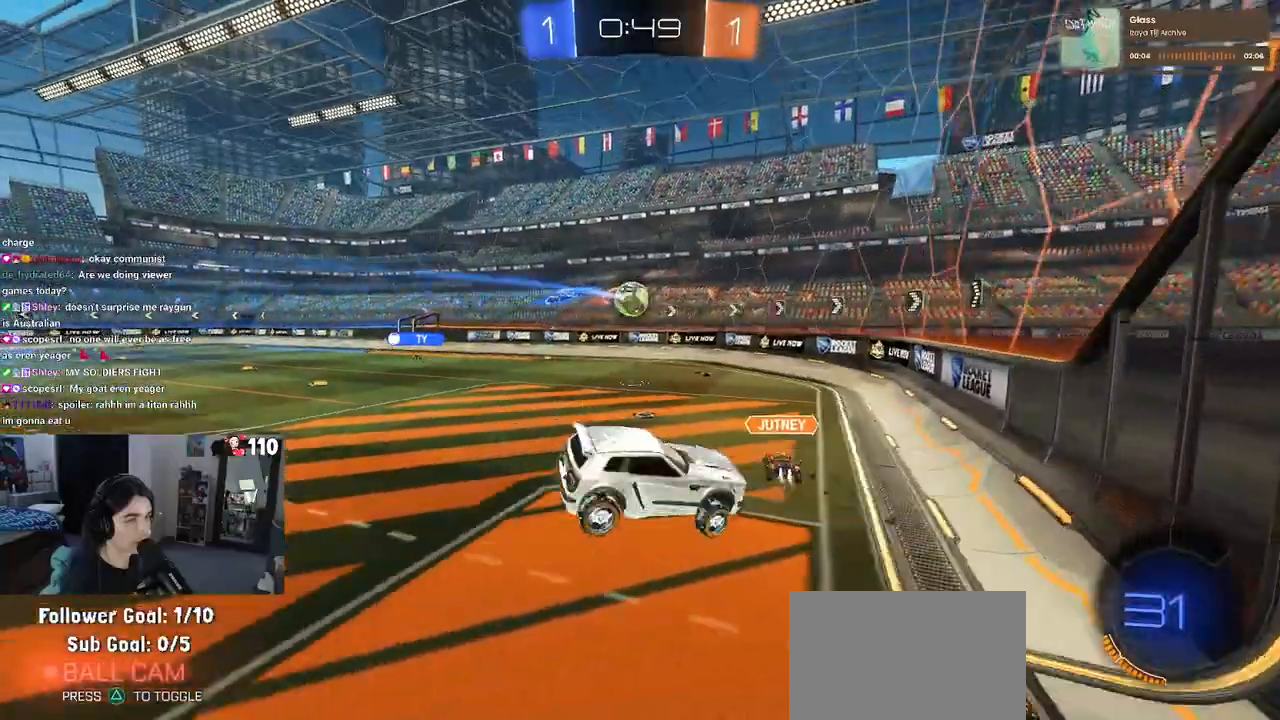
{"dt_ms": 500, "buttons": ["R1", "R2"], "left_stick": "left", "right_stick": "center"}
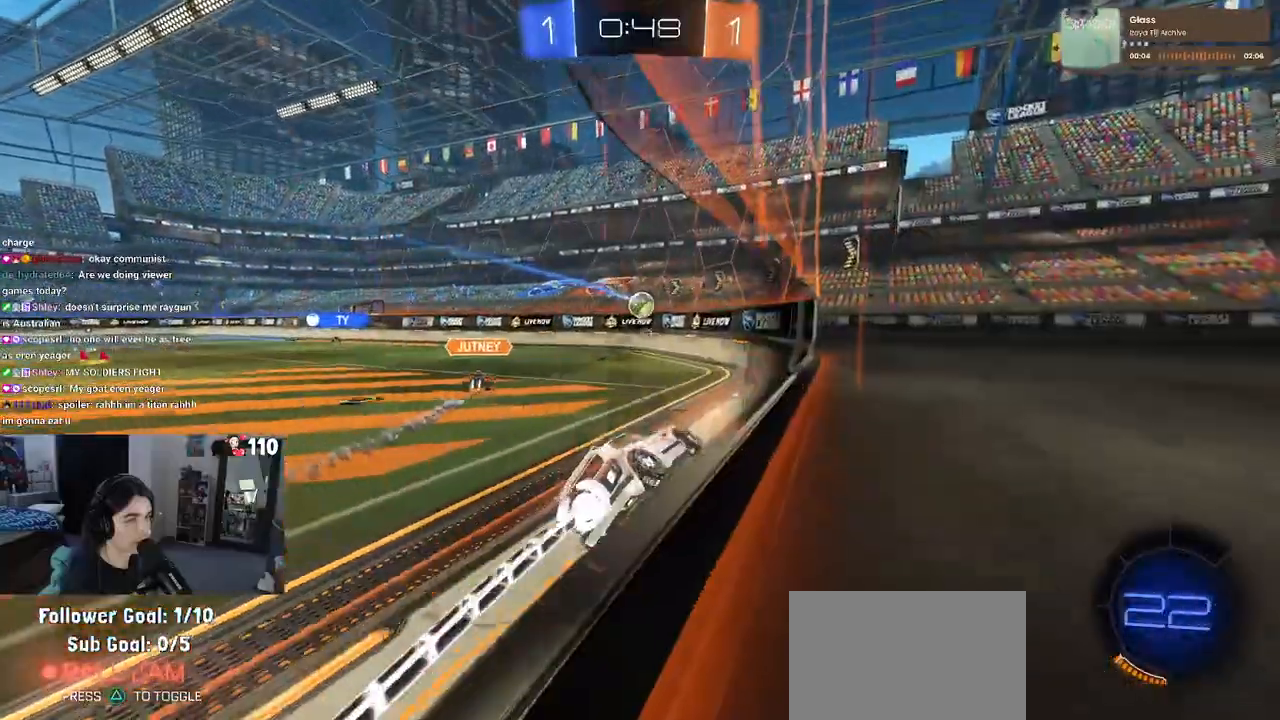
{"dt_ms": 500, "buttons": ["R1", "R2"], "left_stick": "left", "right_stick": "center", "events": []}
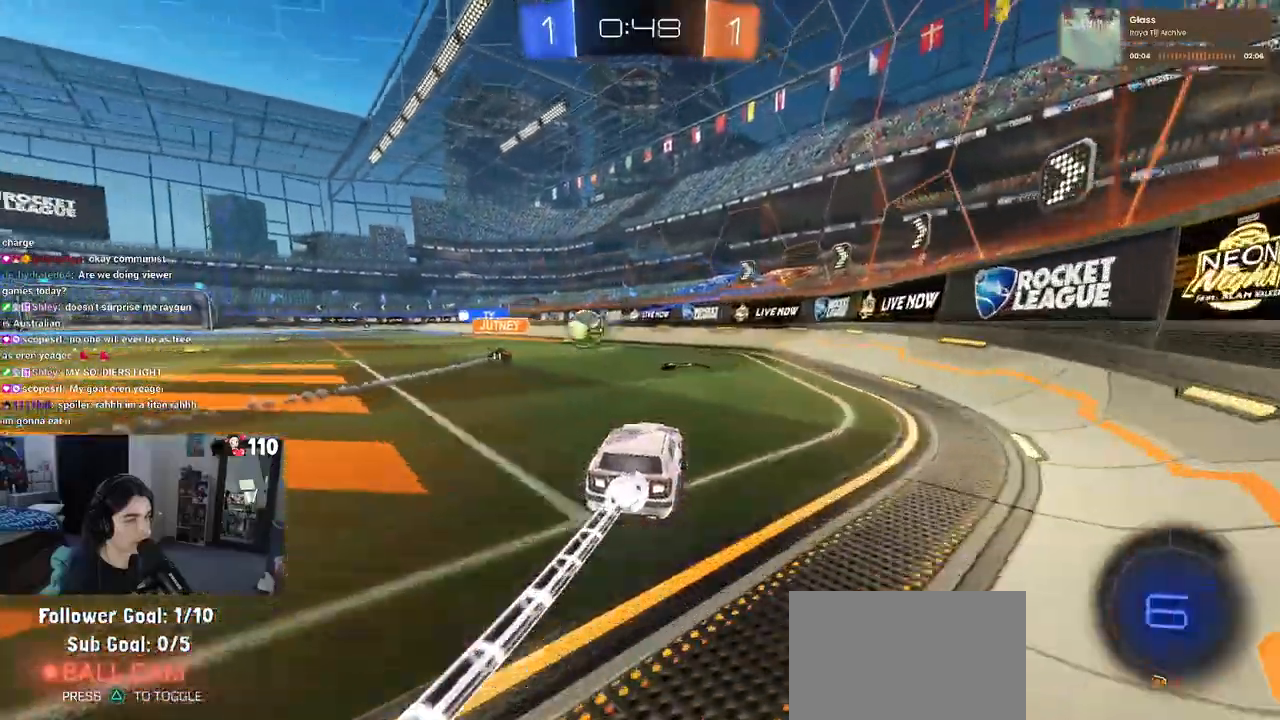
{"dt_ms": 500, "buttons": ["R2"], "left_stick": "left", "right_stick": "center", "events": [[17, "left_stick", "center"], [233, "left_stick", "left"], [350, "R1", "up"]]}
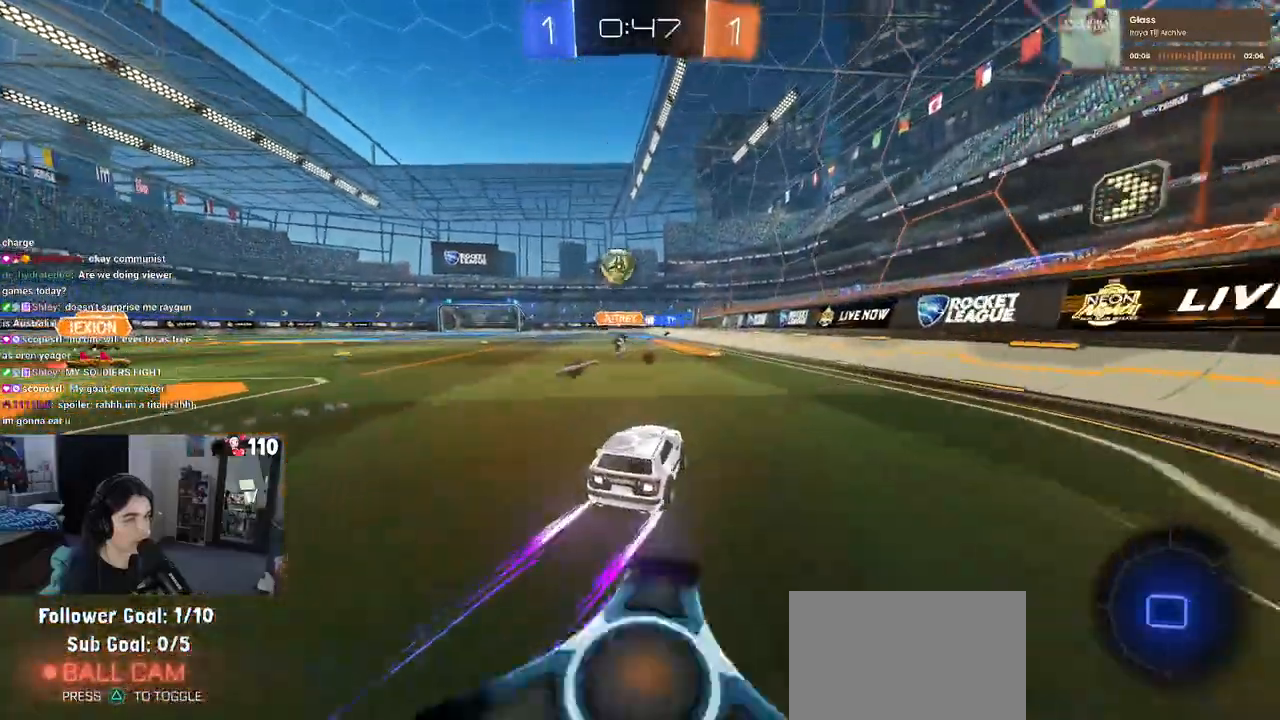
{"dt_ms": 500, "buttons": ["CROSS", "SQUARE", "R2"], "left_stick": "down", "right_stick": "center", "events": [[17, "left_stick", "center"], [267, "CROSS", "down"], [283, "left_stick", "up"], [350, "left_stick", "up-left"], [367, "CROSS", "up"], [383, "CROSS", "down"], [483, "SQUARE", "down"], [500, "left_stick", "down"]]}
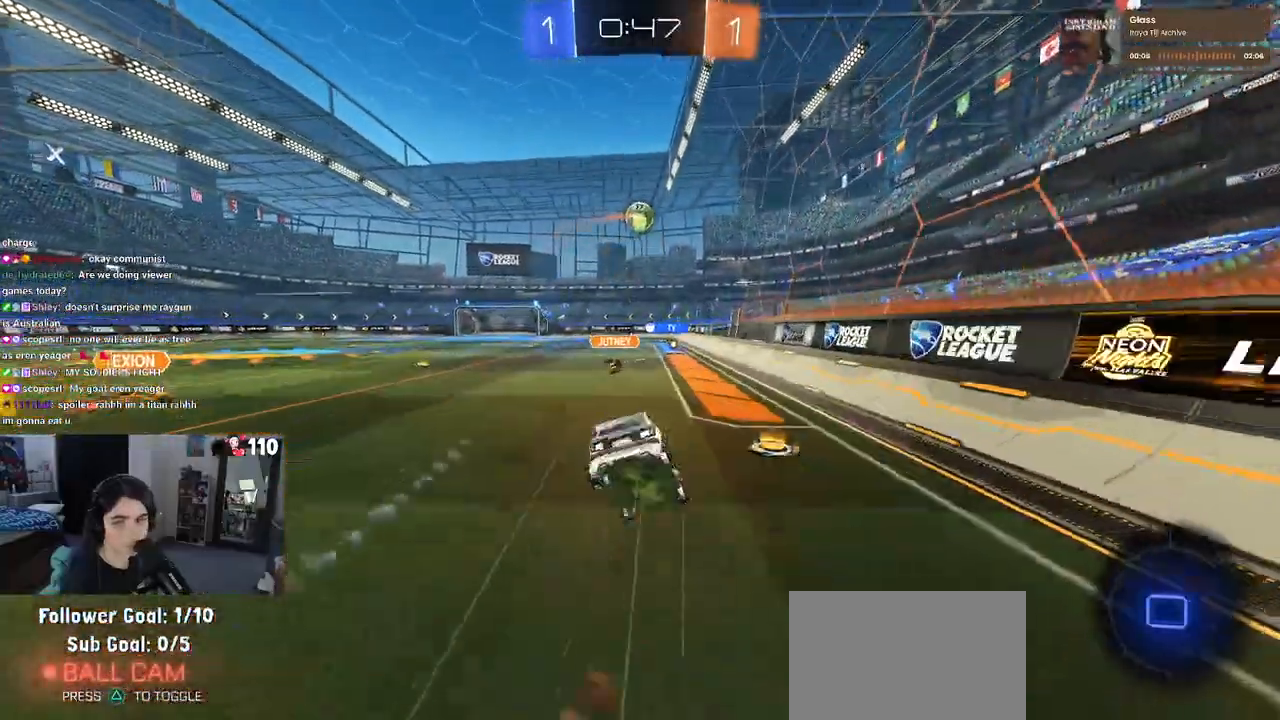
{"dt_ms": 500, "buttons": ["SQUARE", "R2"], "left_stick": "down-left", "right_stick": "center", "events": [[17, "CROSS", "up"], [183, "left_stick", "down-left"]]}
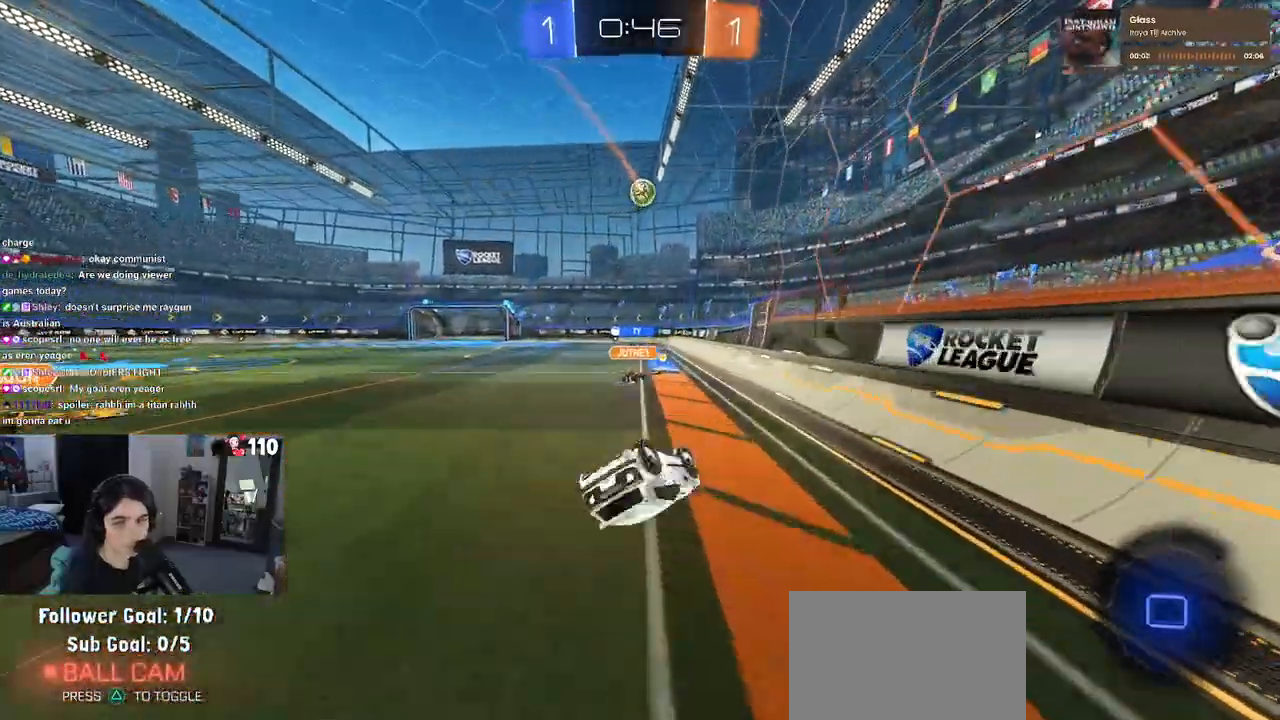
{"dt_ms": 500, "buttons": ["R2"], "left_stick": "center", "right_stick": "center", "events": [[283, "SQUARE", "up"], [317, "left_stick", "center"]]}
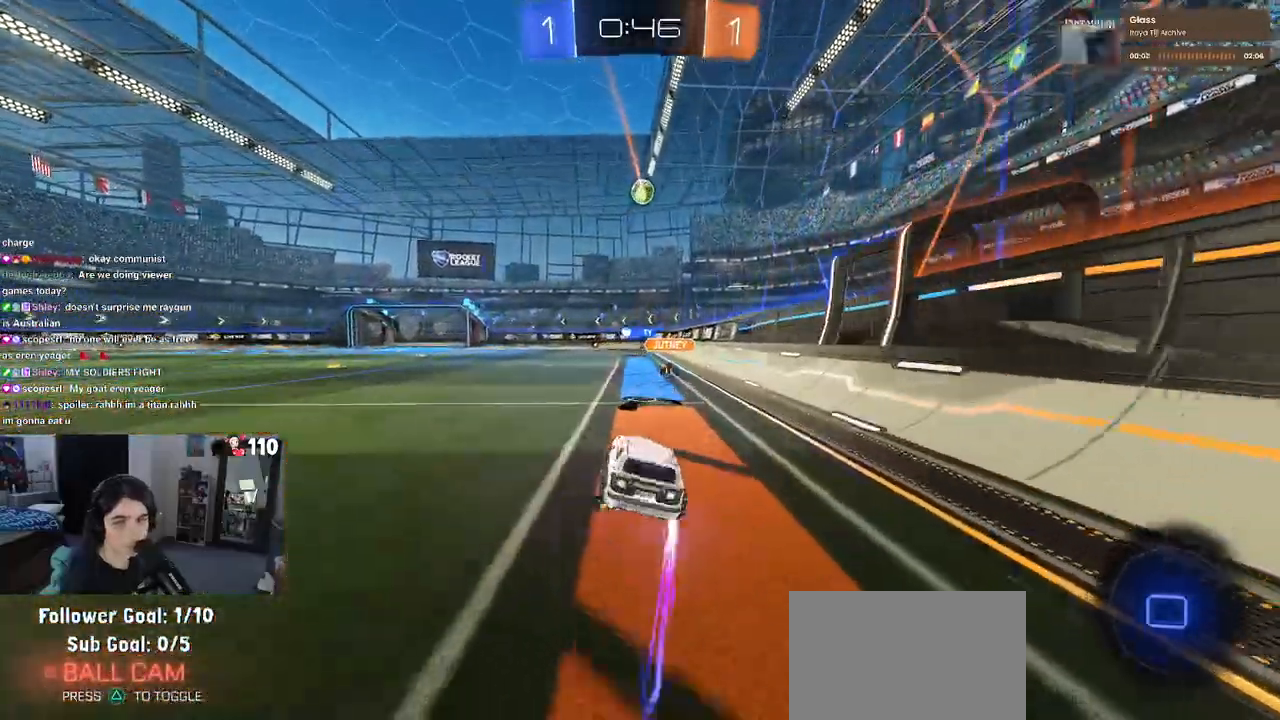
{"dt_ms": 1000, "buttons": ["SQUARE", "R2"], "left_stick": "down-left", "right_stick": "center"}
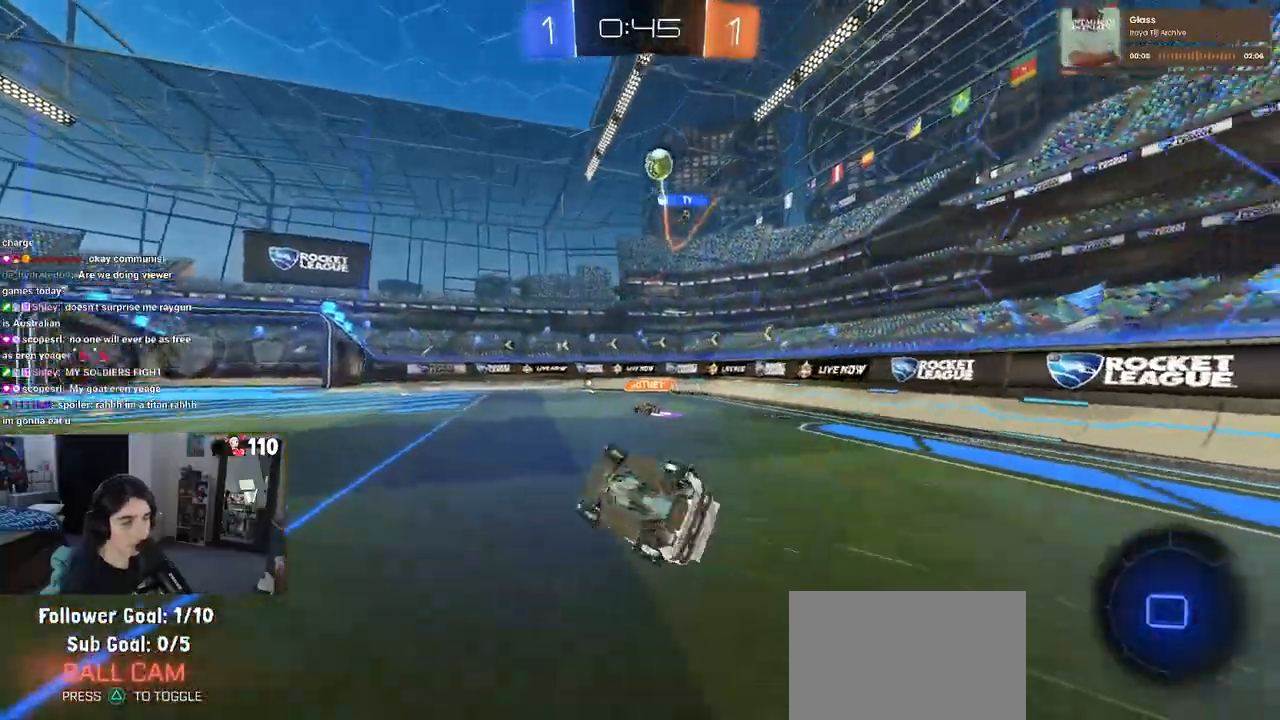
{"dt_ms": 500, "buttons": ["R2"], "left_stick": "right", "right_stick": "center", "events": [[167, "SQUARE", "up"], [217, "left_stick", "down-right"], [283, "TRIANGLE", "down"], [433, "TRIANGLE", "up"], [450, "left_stick", "right"]]}
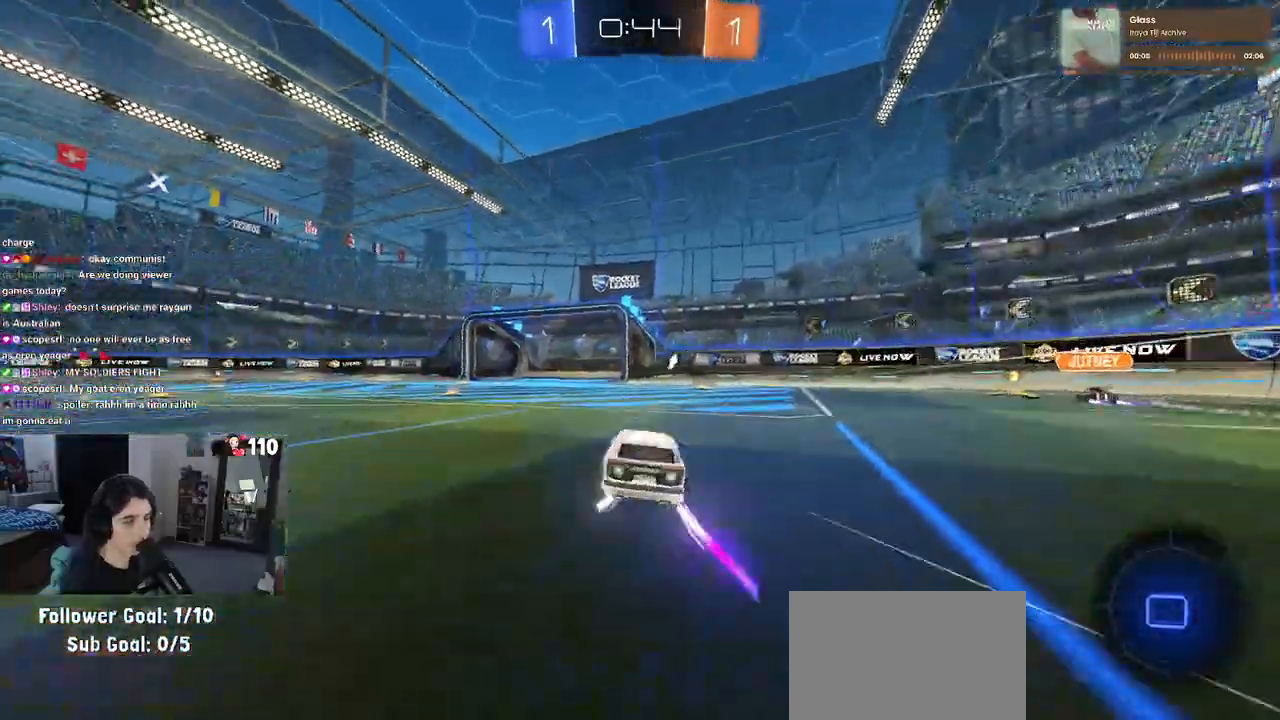
{"dt_ms": 500, "buttons": ["R2"], "left_stick": "left", "right_stick": "center", "events": [[133, "left_stick", "center"], [383, "TRIANGLE", "down"], [383, "left_stick", "left"], [483, "TRIANGLE", "up"]]}
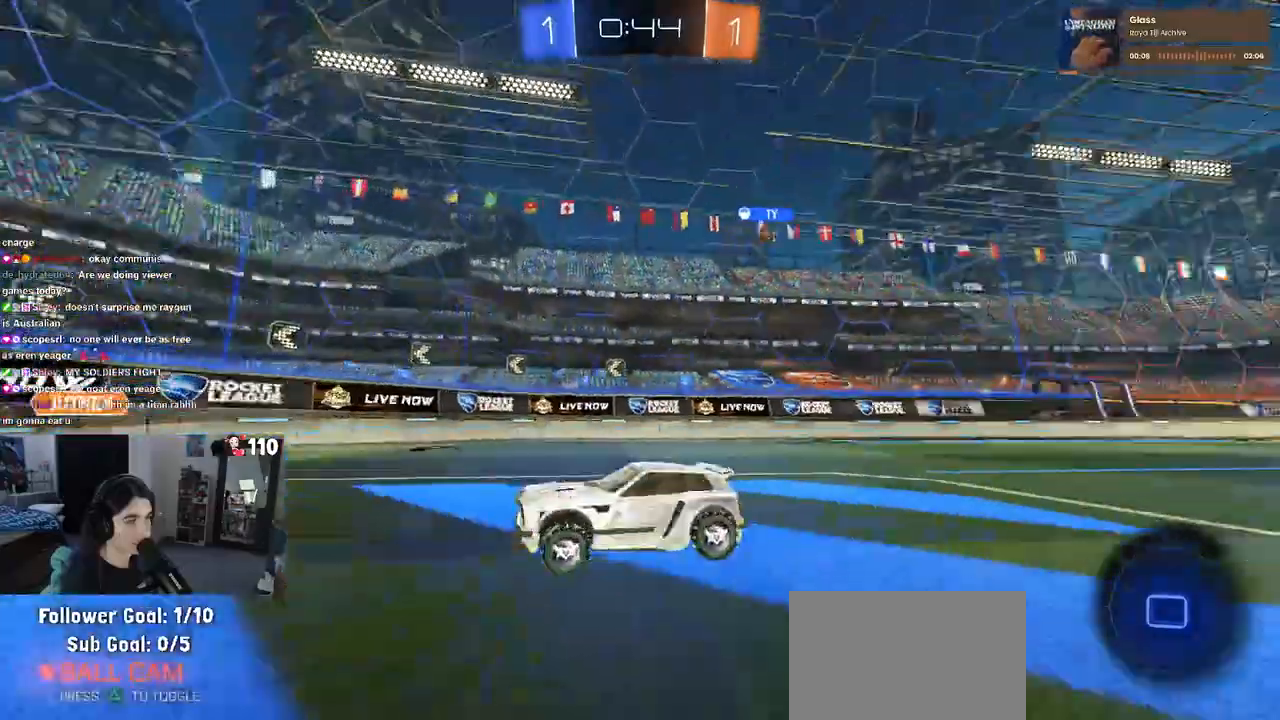
{"dt_ms": 500, "buttons": ["R2"], "left_stick": "left", "right_stick": "center", "events": [[67, "left_stick", "center"], [150, "left_stick", "down-left"], [300, "left_stick", "left"], [333, "SQUARE", "down"], [433, "SQUARE", "up"]]}
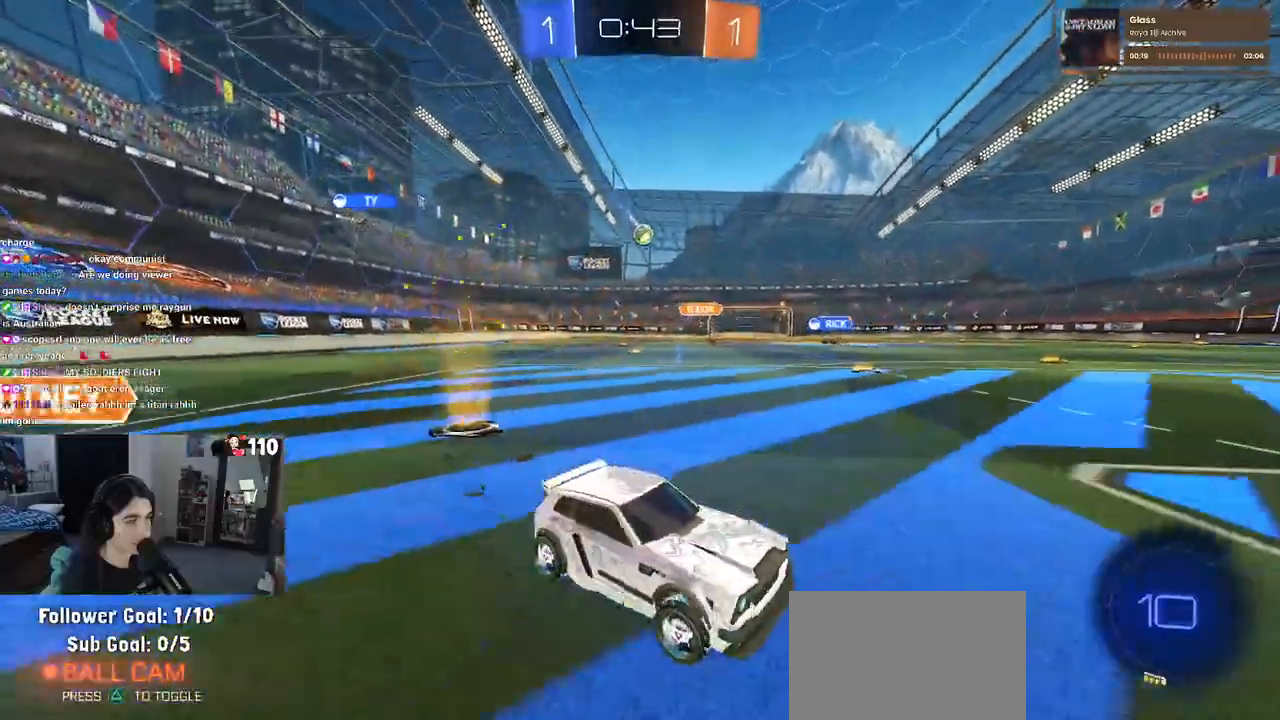
{"dt_ms": 500, "buttons": ["R2"], "left_stick": "left", "right_stick": "center", "events": [[83, "left_stick", "center"], [383, "left_stick", "left"]]}
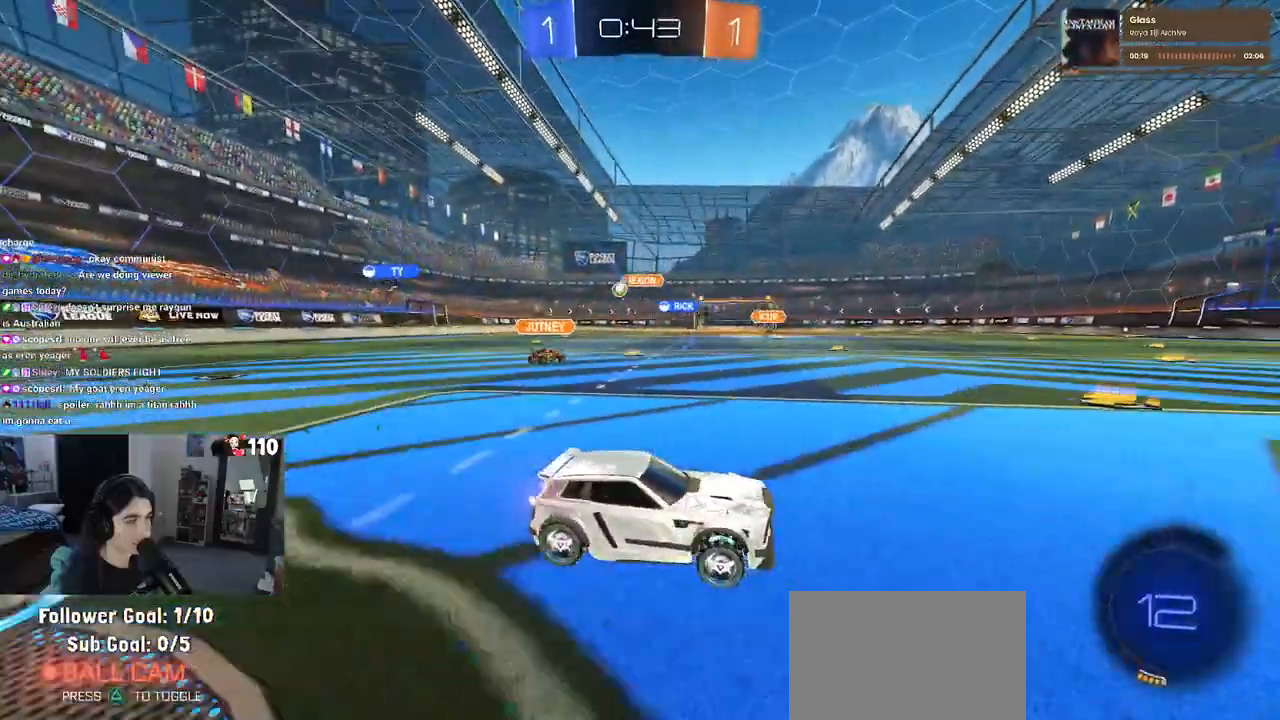
{"dt_ms": 500, "buttons": ["R1", "R2"], "left_stick": "right", "right_stick": "center", "events": [[217, "left_stick", "center"], [300, "left_stick", "right"], [333, "R1", "down"], [333, "TRIANGLE", "down"], [433, "TRIANGLE", "up"]]}
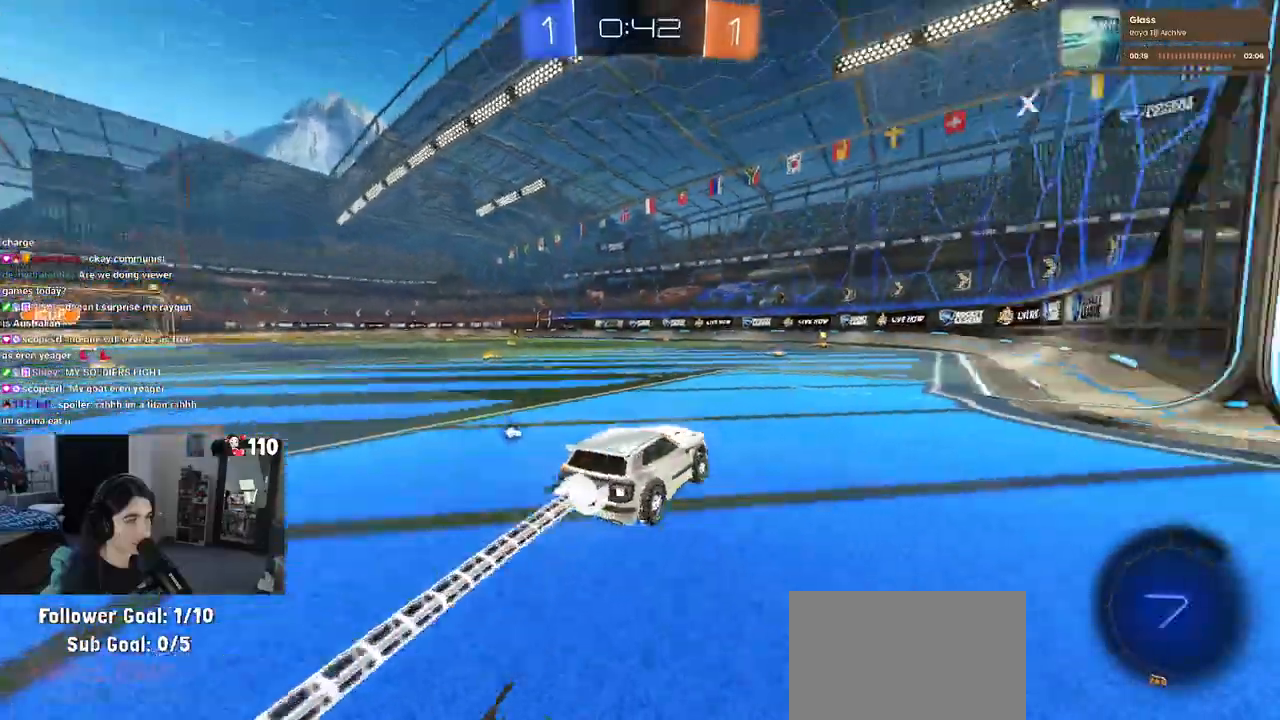
{"dt_ms": 500, "buttons": ["R2"], "left_stick": "center", "right_stick": "center", "events": [[50, "left_stick", "center"], [183, "TRIANGLE", "down"], [317, "TRIANGLE", "up"], [417, "R1", "up"]]}
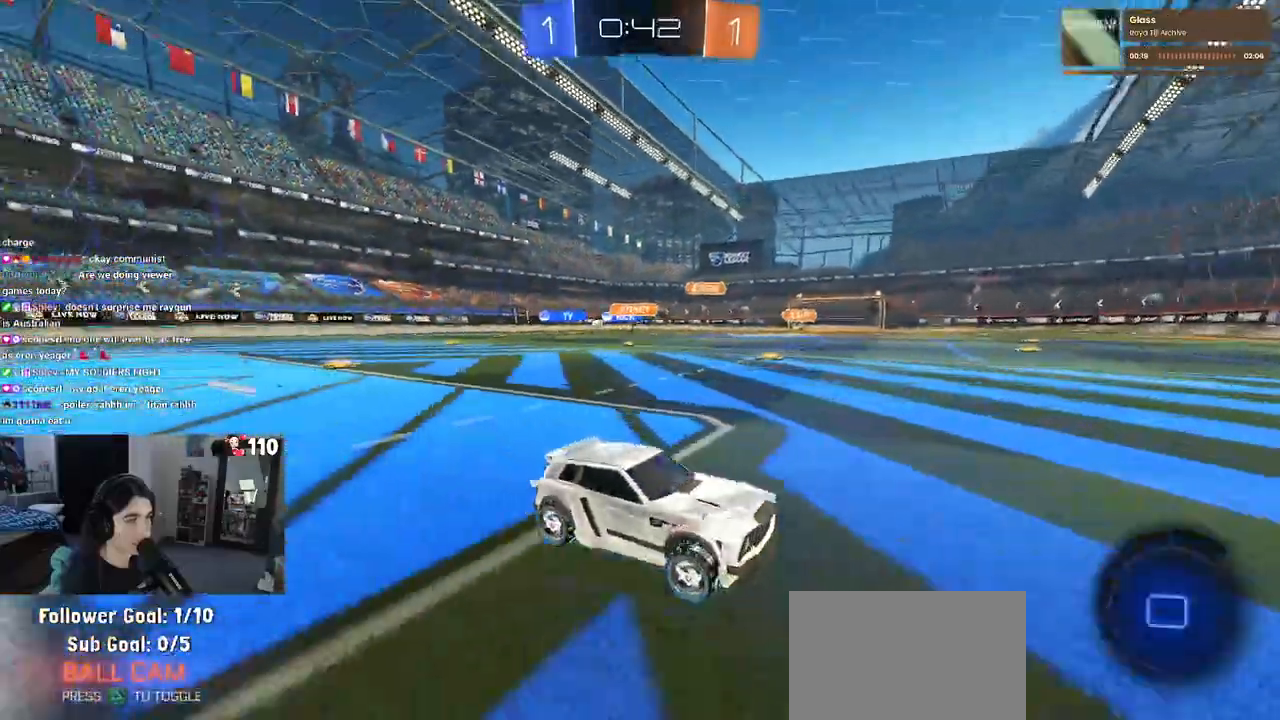
{"dt_ms": 500, "buttons": ["R2"], "left_stick": "left", "right_stick": "center", "events": [[417, "left_stick", "left"]]}
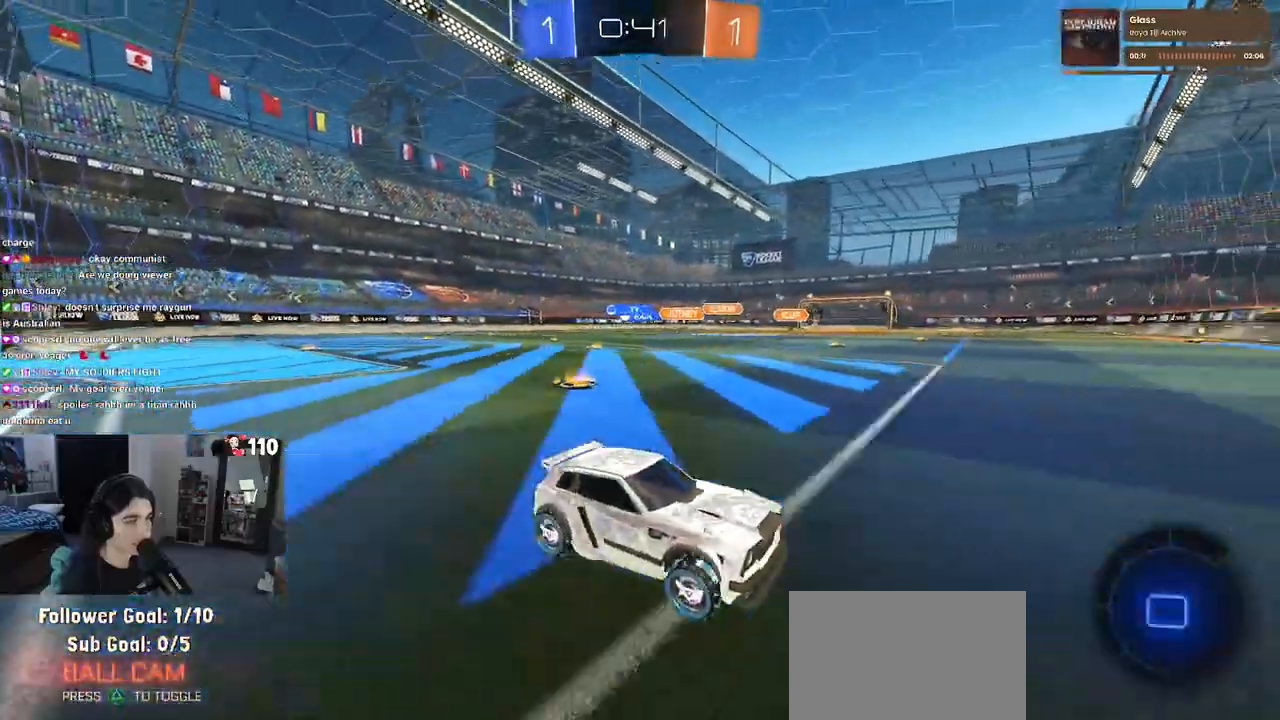
{"dt_ms": 500, "buttons": ["R1", "R2"], "left_stick": "left", "right_stick": "center", "events": [[117, "SQUARE", "down"], [200, "SQUARE", "up"], [367, "R1", "down"]]}
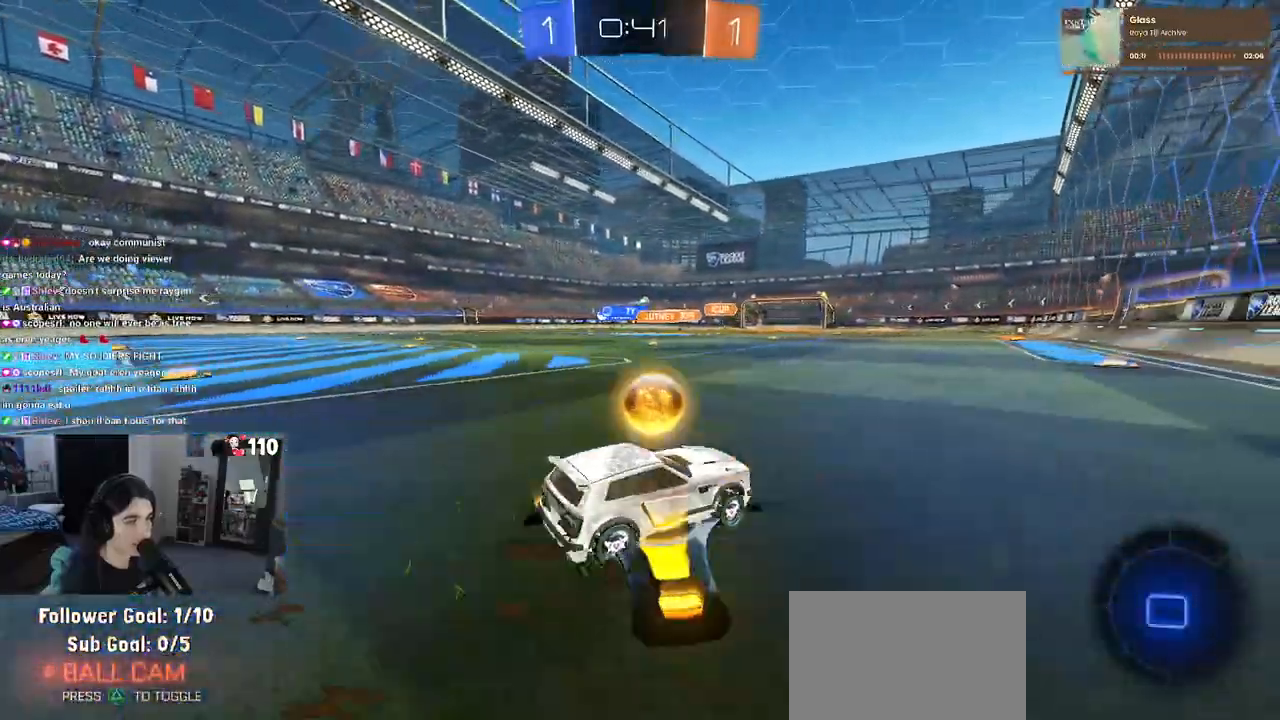
{"dt_ms": 500, "buttons": ["R1", "R2"], "left_stick": "center", "right_stick": "center", "events": [[267, "left_stick", "center"]]}
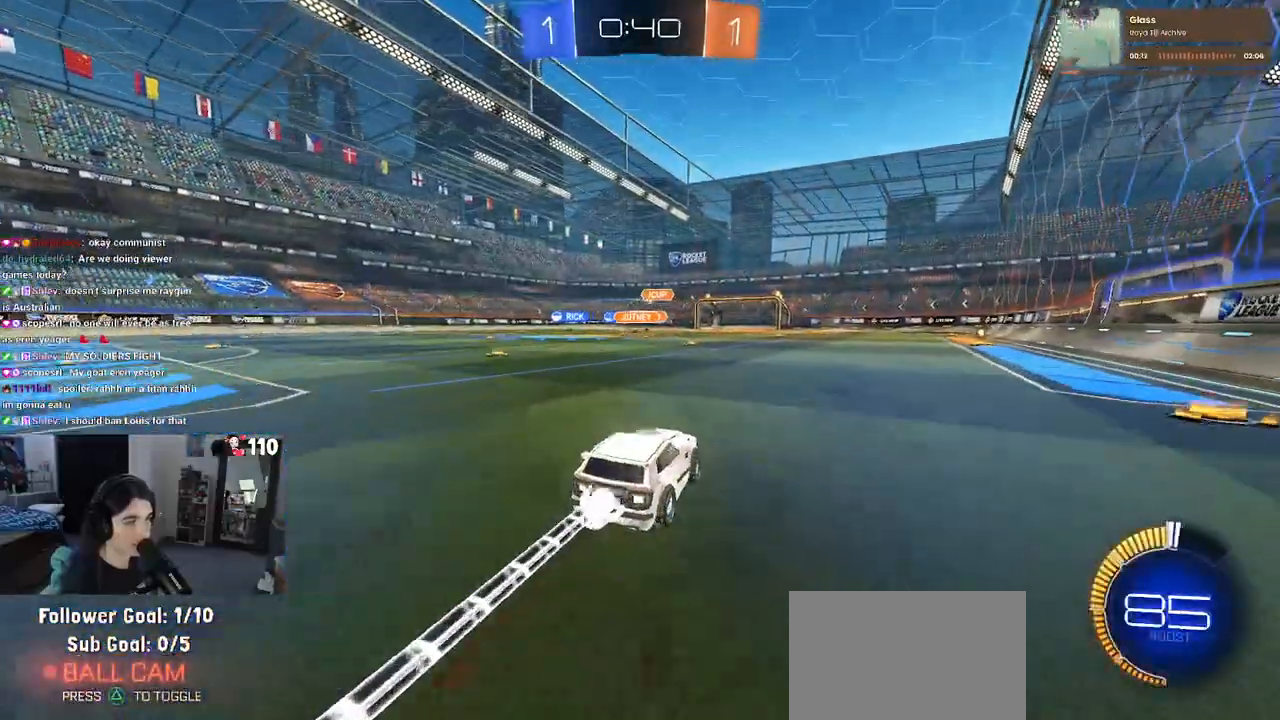
{"dt_ms": 500, "buttons": ["R2"], "left_stick": "center", "right_stick": "center", "events": [[117, "R1", "up"], [117, "left_stick", "left"], [333, "left_stick", "center"]]}
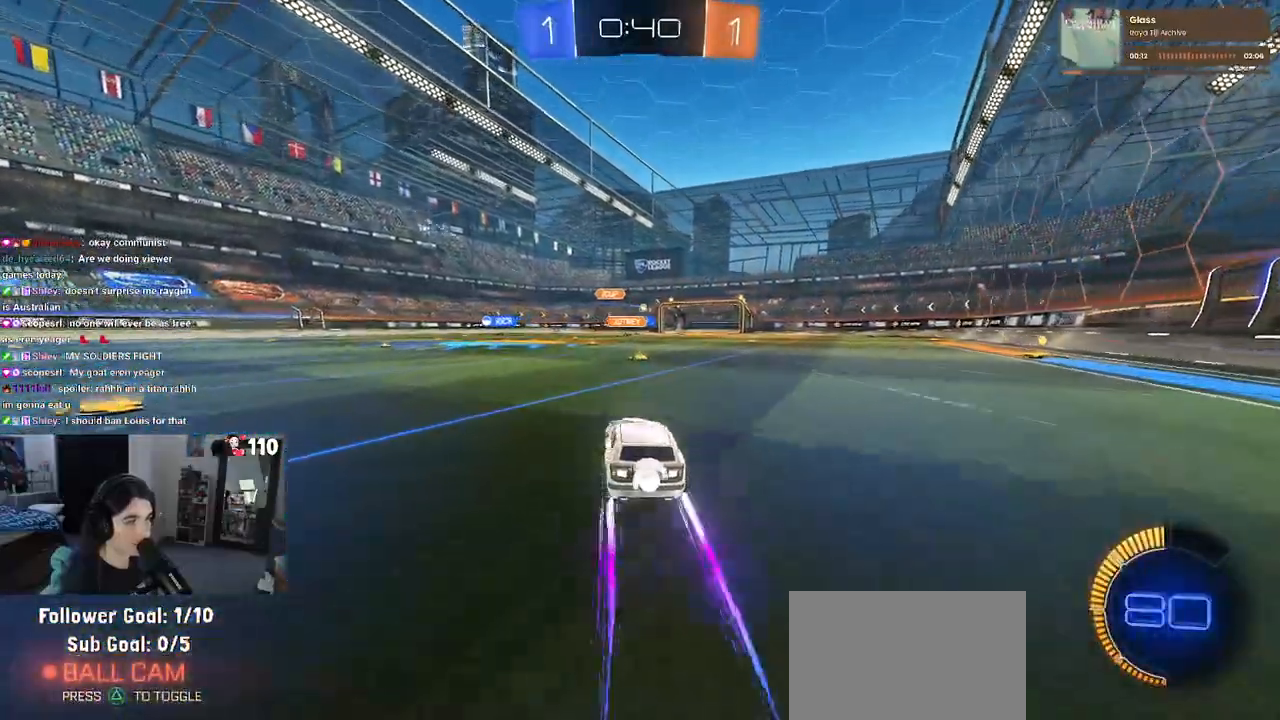
{"dt_ms": 500, "buttons": ["R2"], "left_stick": "center", "right_stick": "center", "events": []}
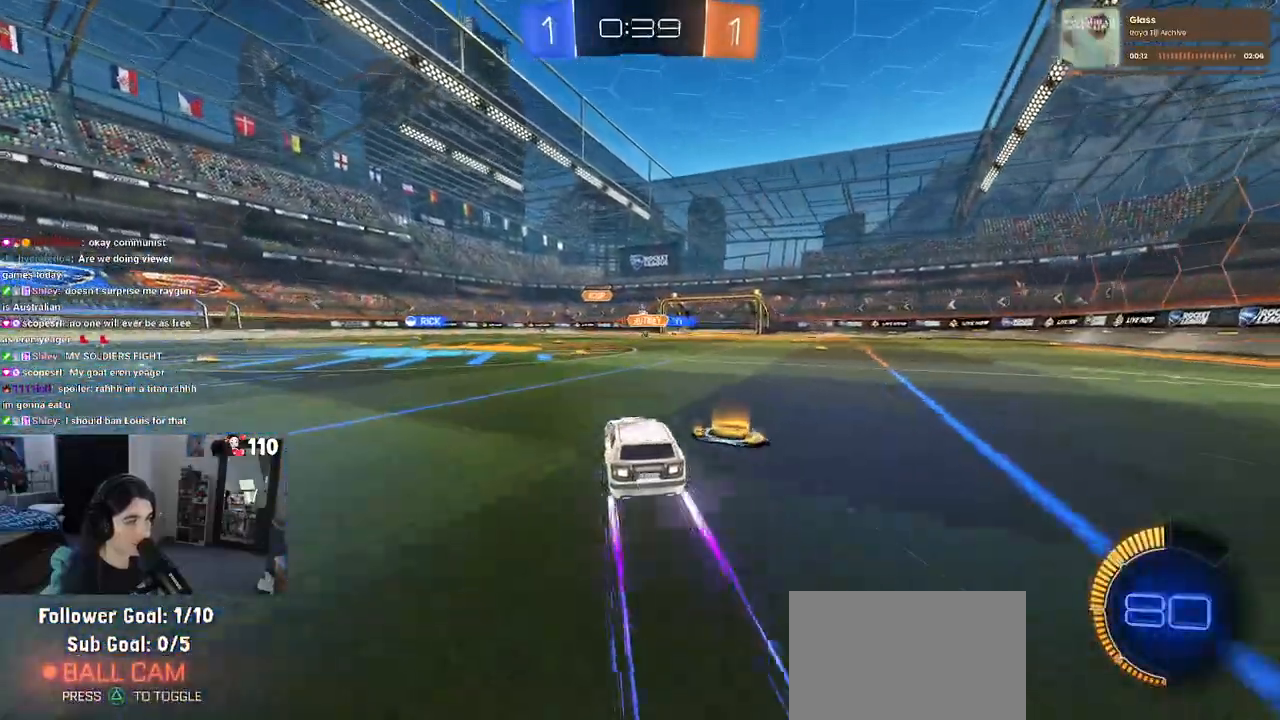
{"dt_ms": 500, "buttons": ["R2"], "left_stick": "left", "right_stick": "center", "events": [[450, "left_stick", "left"]]}